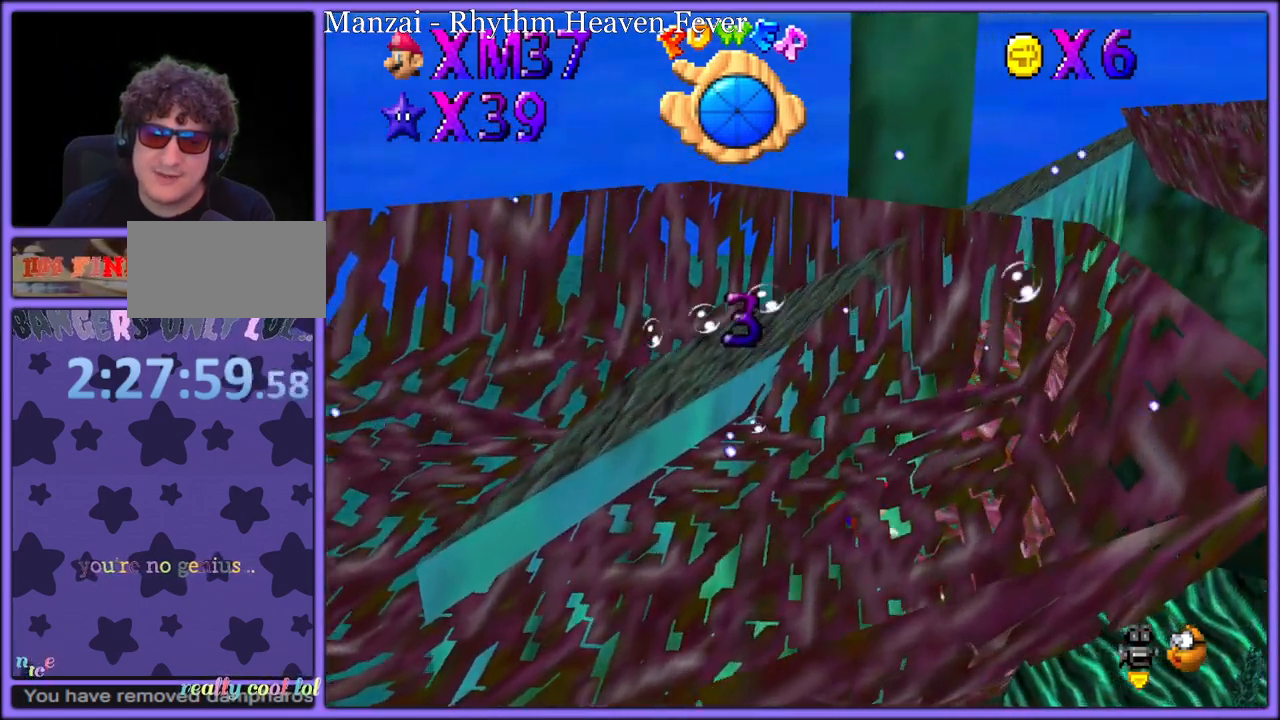
Gameplay with a controller (Nintendo layout); each line is a JSON object with the inputs held at the frame after it. "button_events" lists button changes between this image and that frame as [ms after this image, input, new state], when the widget could be followed in between (sticks are given only as held states). Not read: L1 L3 R3.
{"buttons": ["C_RIGHT"], "left_stick": "left", "button_events": [[150, "A", "up"], [383, "C_RIGHT", "down"]]}
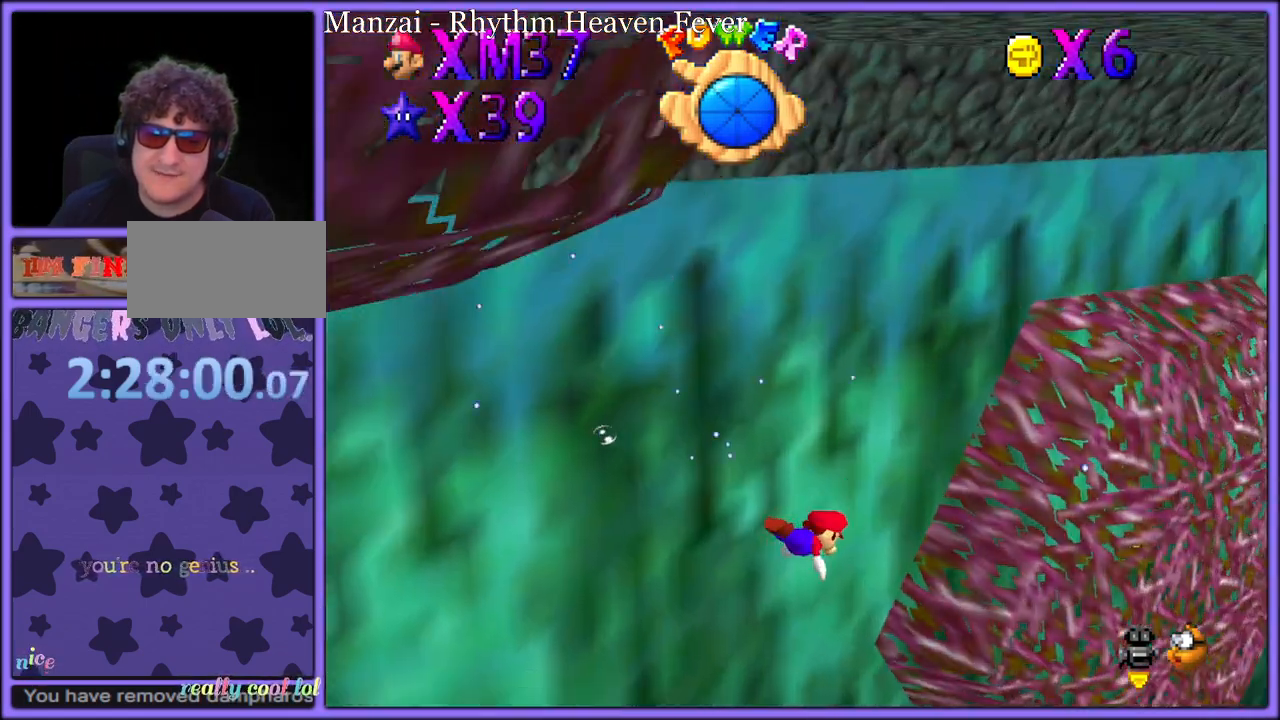
{"buttons": [], "left_stick": "center", "button_events": [[33, "C_RIGHT", "up"], [67, "A", "down"], [433, "A", "up"]]}
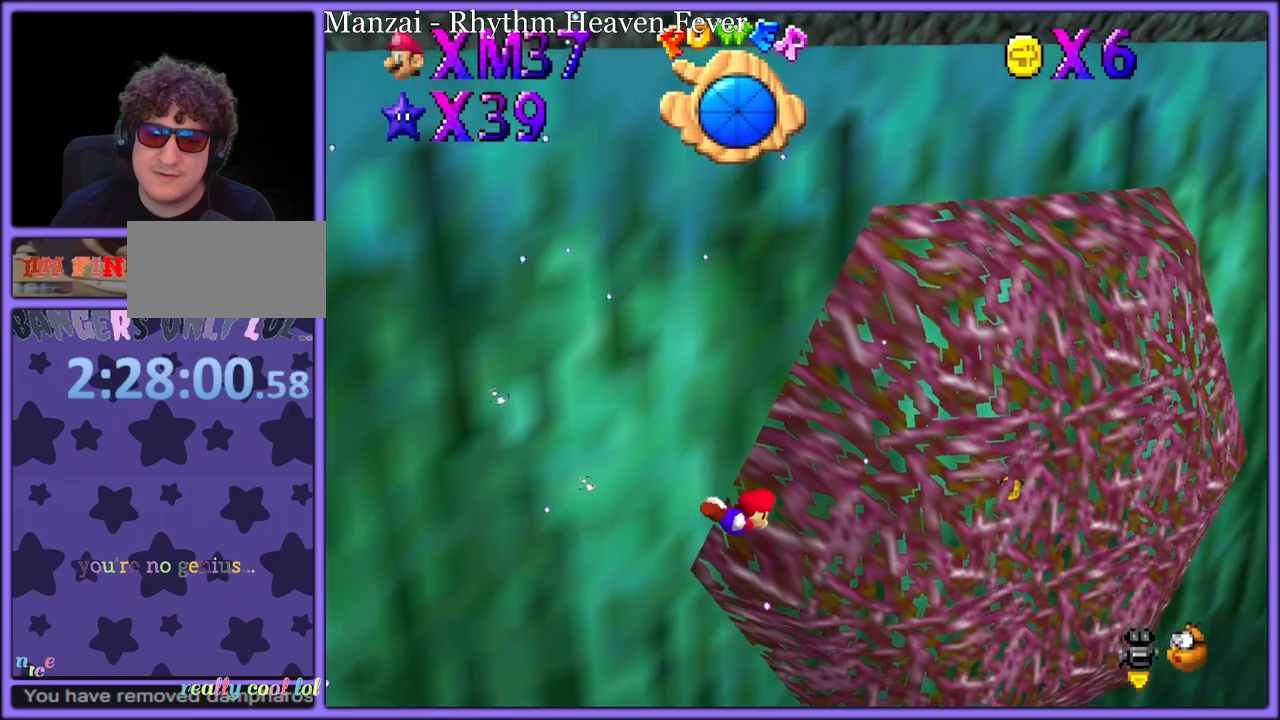
{"buttons": ["A"], "left_stick": "down-left", "button_events": [[217, "A", "down"]]}
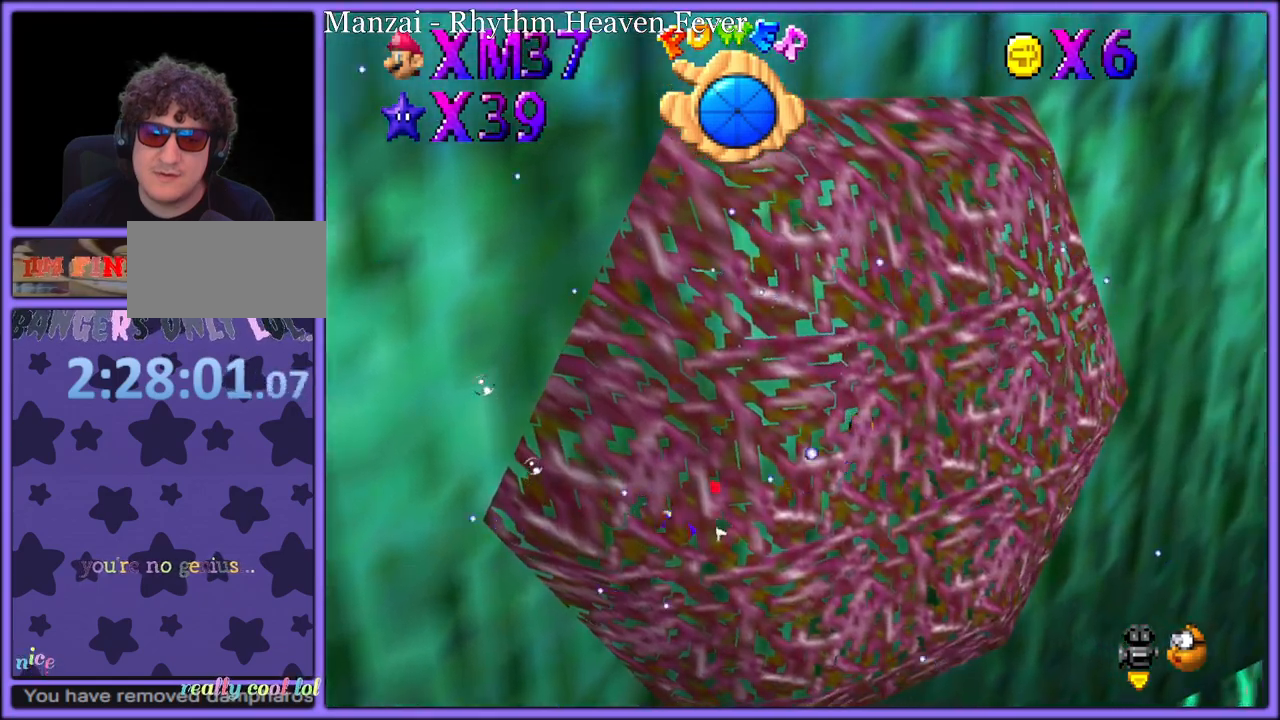
{"buttons": ["A"], "left_stick": "down-left", "button_events": [[167, "A", "up"], [350, "A", "down"]]}
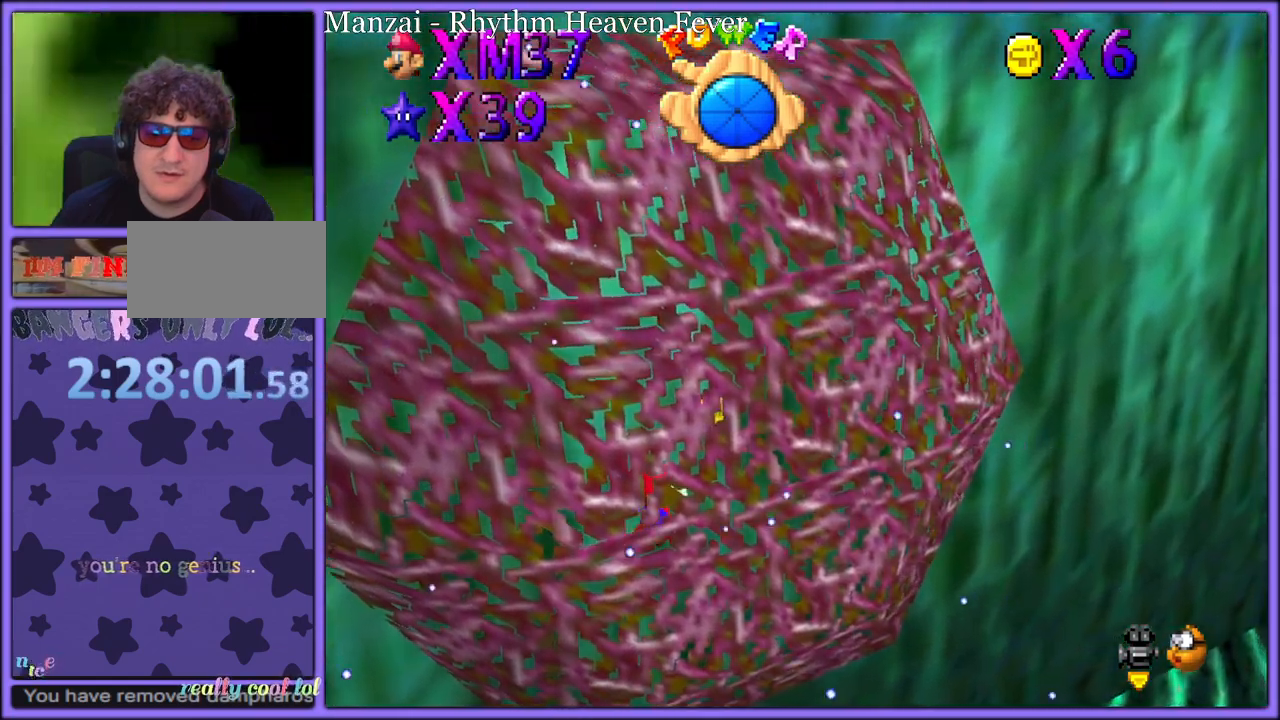
{"buttons": [], "left_stick": "down", "button_events": [[300, "A", "up"]]}
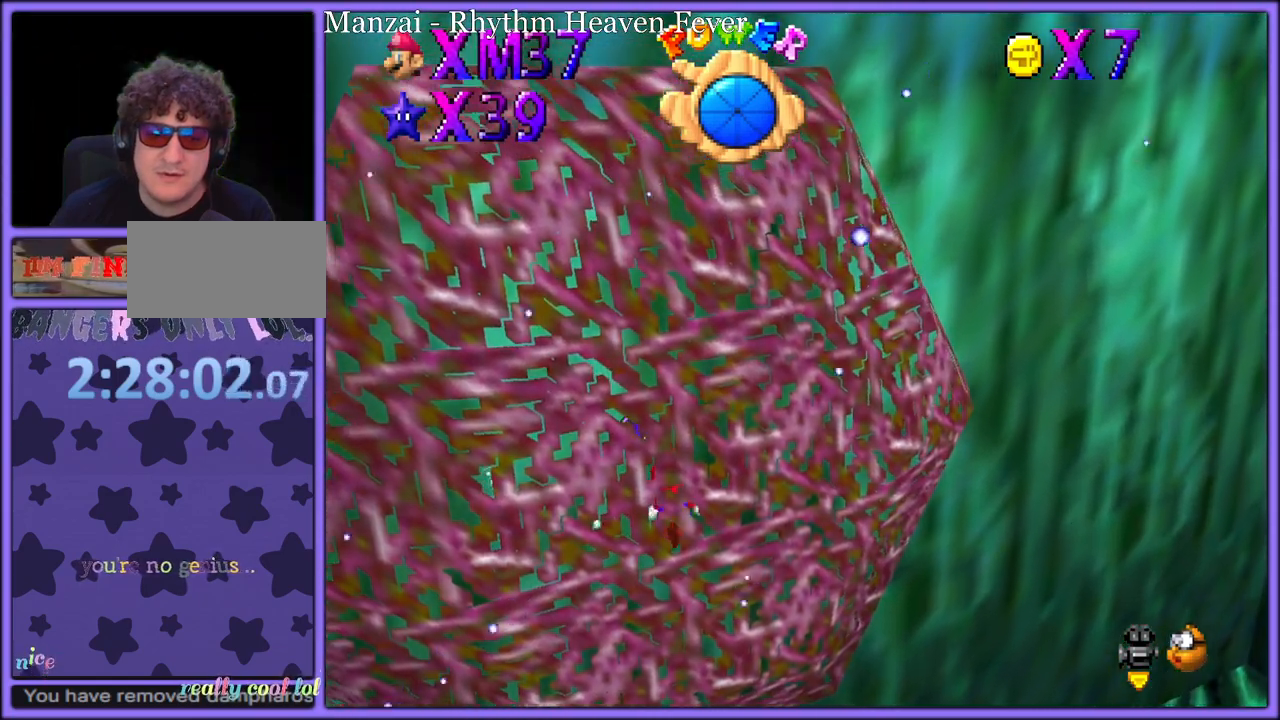
{"buttons": ["A", "C_LEFT"], "left_stick": "down-right", "button_events": [[33, "A", "down"], [400, "C_LEFT", "down"]]}
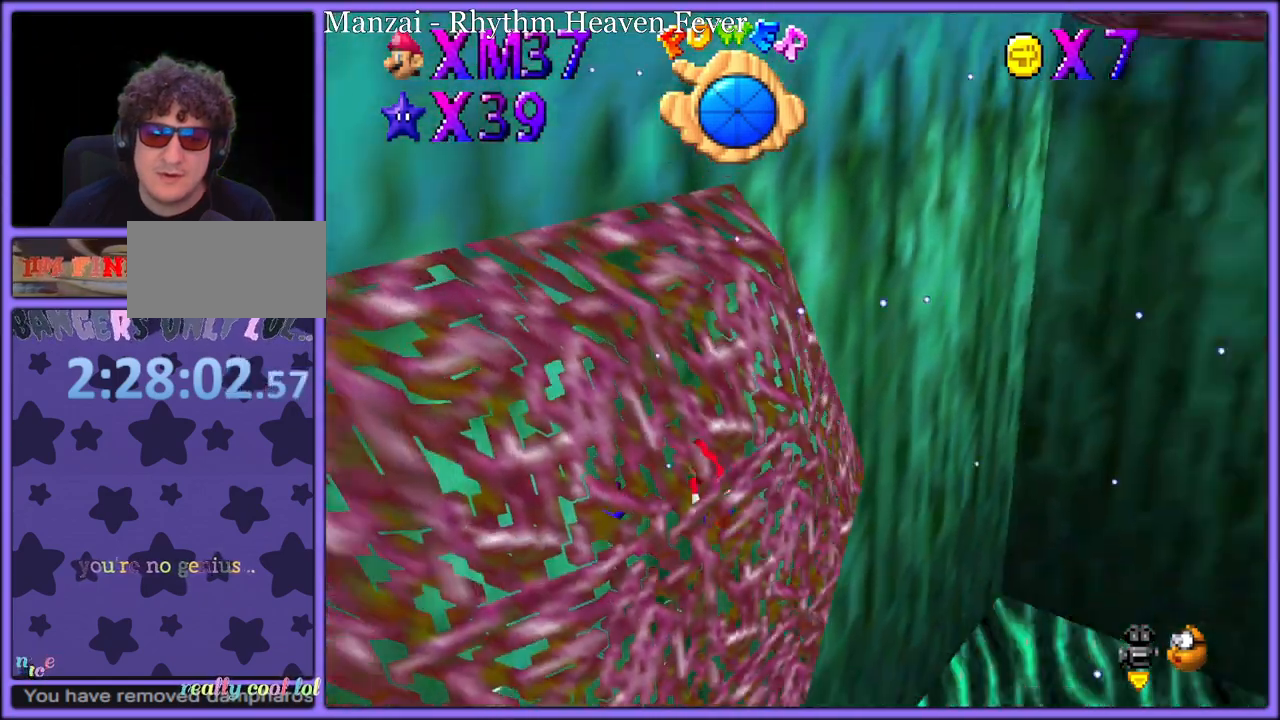
{"buttons": ["A", "C_LEFT"], "left_stick": "down-right", "button_events": [[67, "A", "up"], [100, "C_LEFT", "up"], [250, "A", "down"], [450, "C_LEFT", "down"]]}
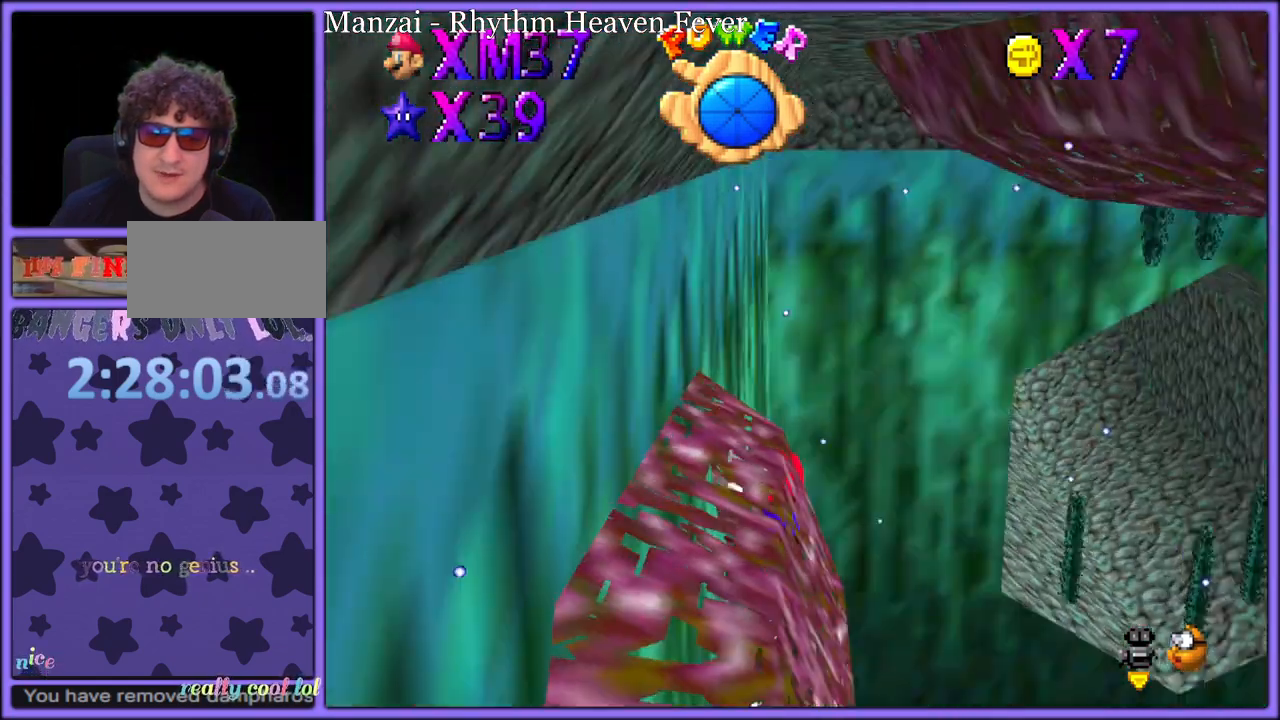
{"buttons": ["C_LEFT"], "left_stick": "down-right", "button_events": [[167, "A", "up"], [183, "C_LEFT", "up"], [383, "C_LEFT", "down"]]}
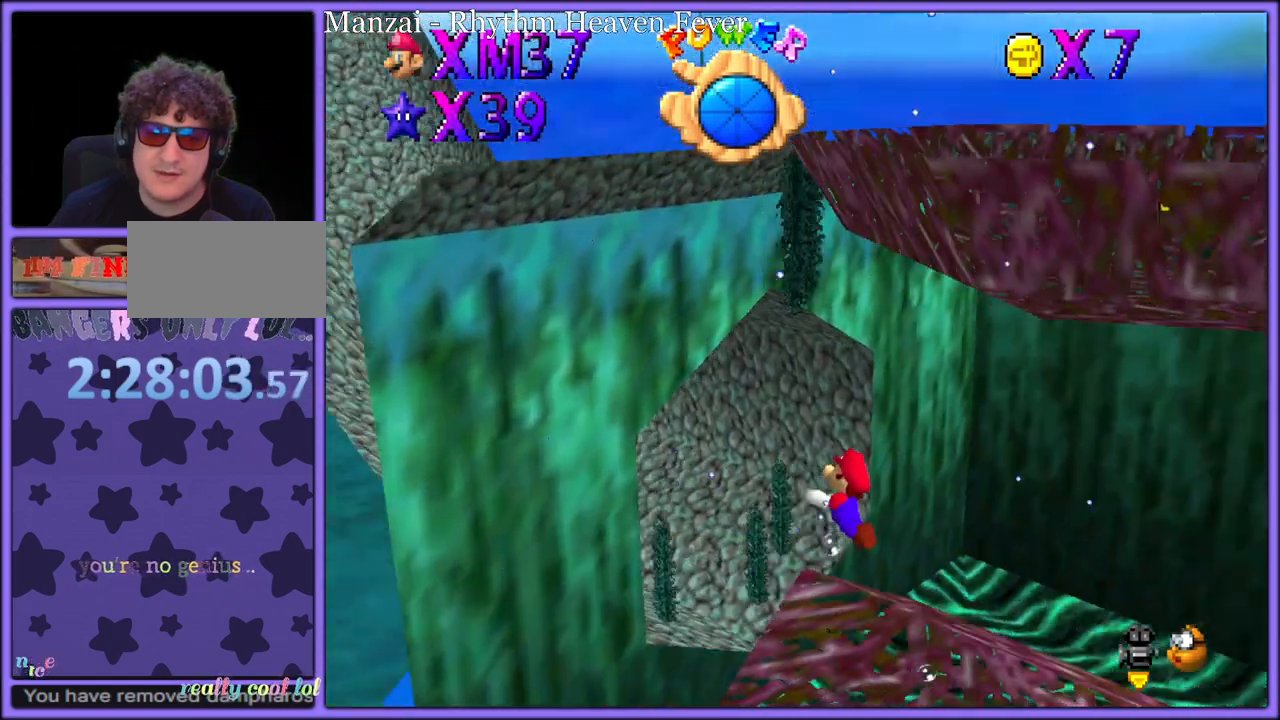
{"buttons": ["A", "C_LEFT"], "left_stick": "down-right", "button_events": [[183, "A", "down"], [183, "C_LEFT", "up"], [450, "C_LEFT", "down"]]}
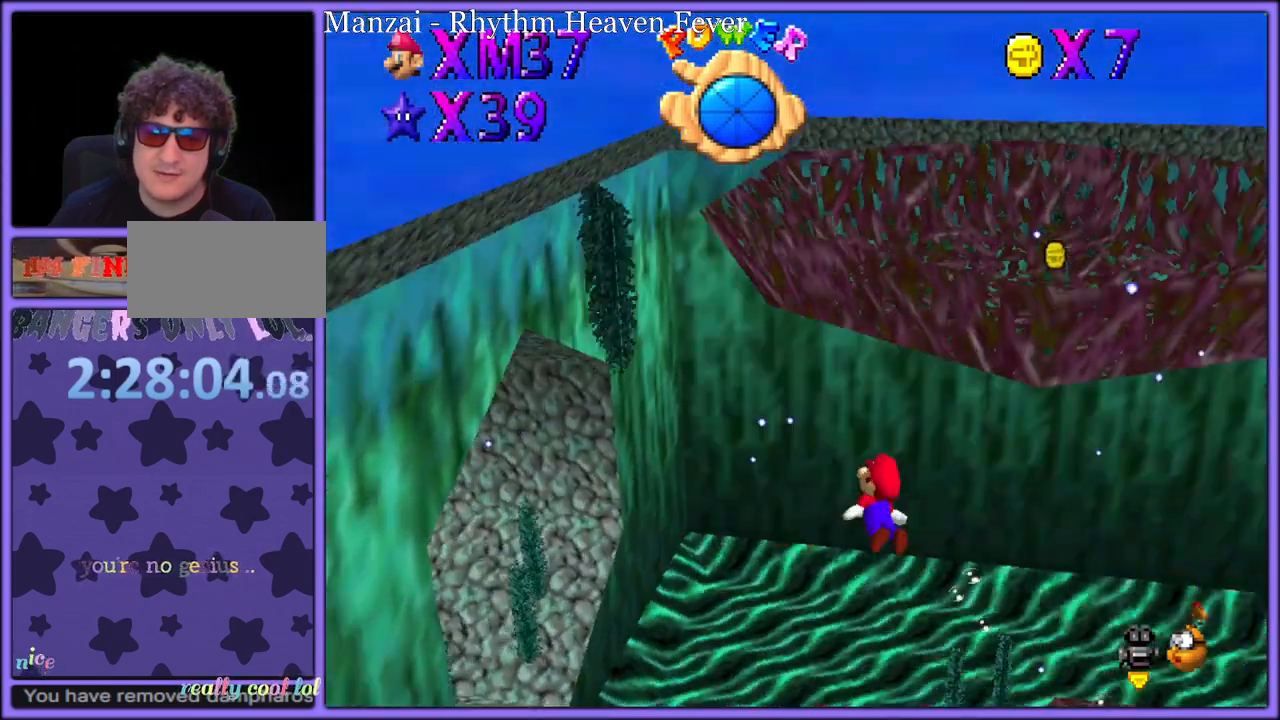
{"buttons": ["A"], "left_stick": "down-right", "button_events": [[100, "A", "up"], [150, "C_LEFT", "up"], [317, "A", "down"]]}